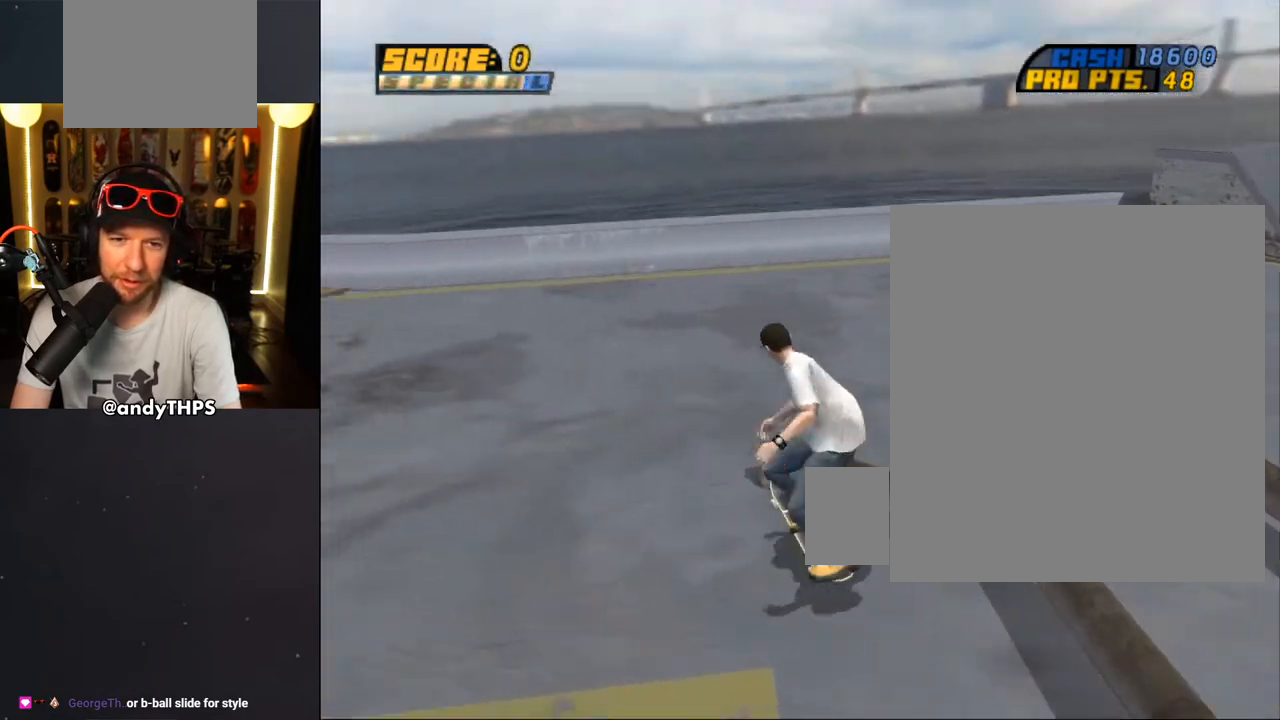
Gameplay with a controller (PlayStation layout); each line is a JSON object with the inputs held at the frame after it. "events" lists button and stick changes between this image and that frame as [ms after this image, input, new state], when the widget could be followed in between. Not read: START.
{"buttons": ["DPAD_RIGHT"], "left_stick": "center", "right_stick": "down-left", "events": [[83, "right_stick", "down-left"], [133, "DPAD_RIGHT", "up"], [183, "DPAD_DOWN", "up"], [500, "DPAD_RIGHT", "down"]]}
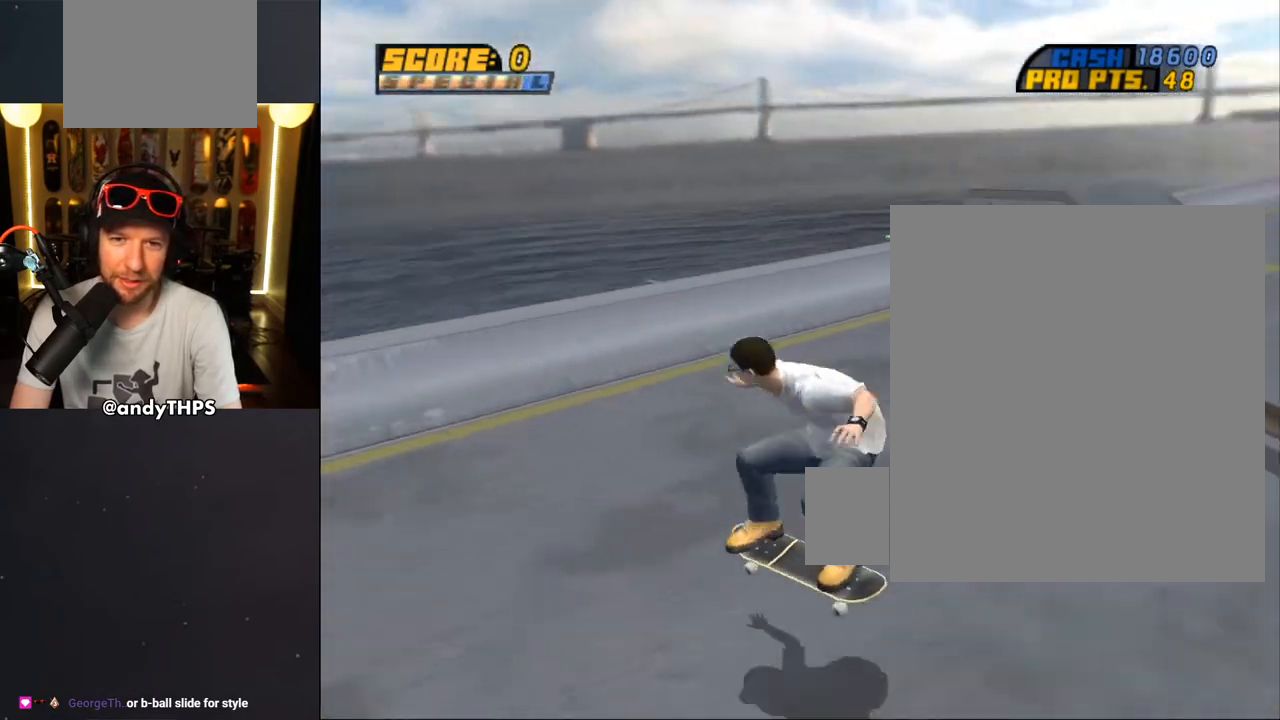
{"buttons": ["DPAD_DOWN", "DPAD_RIGHT"], "left_stick": "center", "right_stick": "left", "events": [[50, "DPAD_DOWN", "down"], [50, "right_stick", "left"]]}
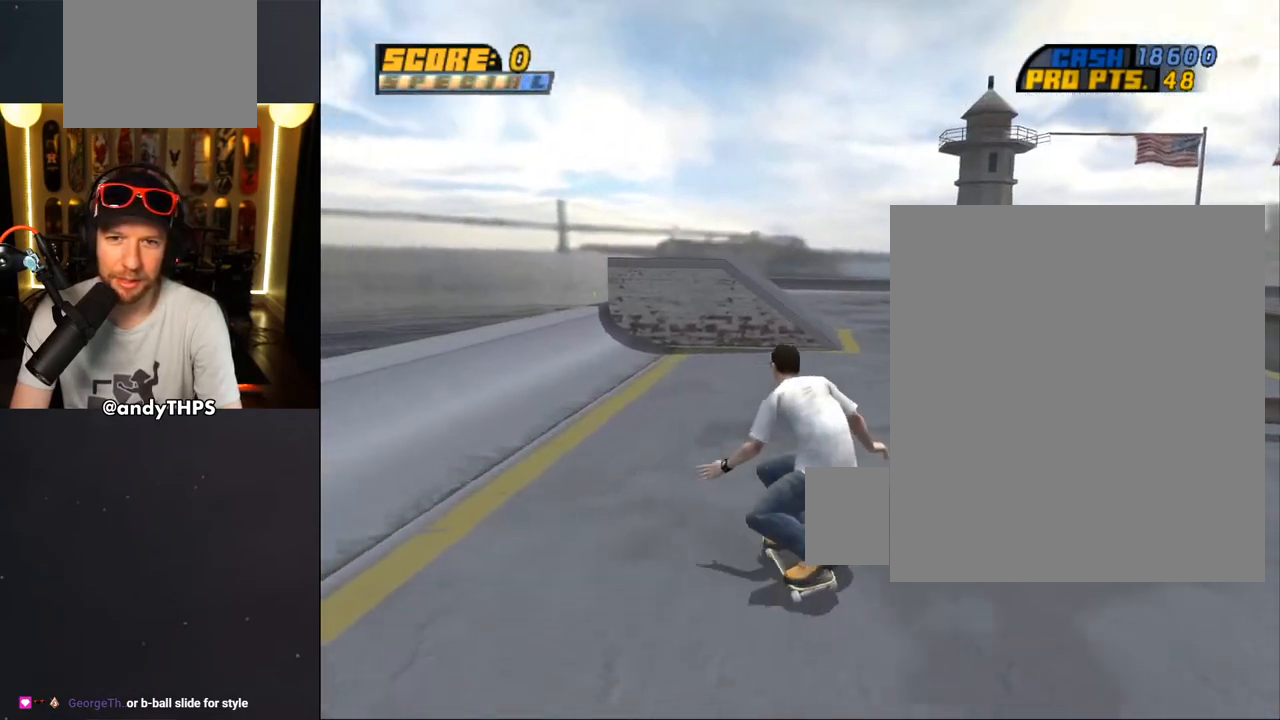
{"buttons": [], "left_stick": "center", "right_stick": "up", "events": [[133, "DPAD_DOWN", "up"], [183, "DPAD_RIGHT", "up"], [283, "right_stick", "up"], [350, "DPAD_LEFT", "down"], [367, "DPAD_UP", "down"], [483, "DPAD_LEFT", "up"], [483, "DPAD_UP", "up"]]}
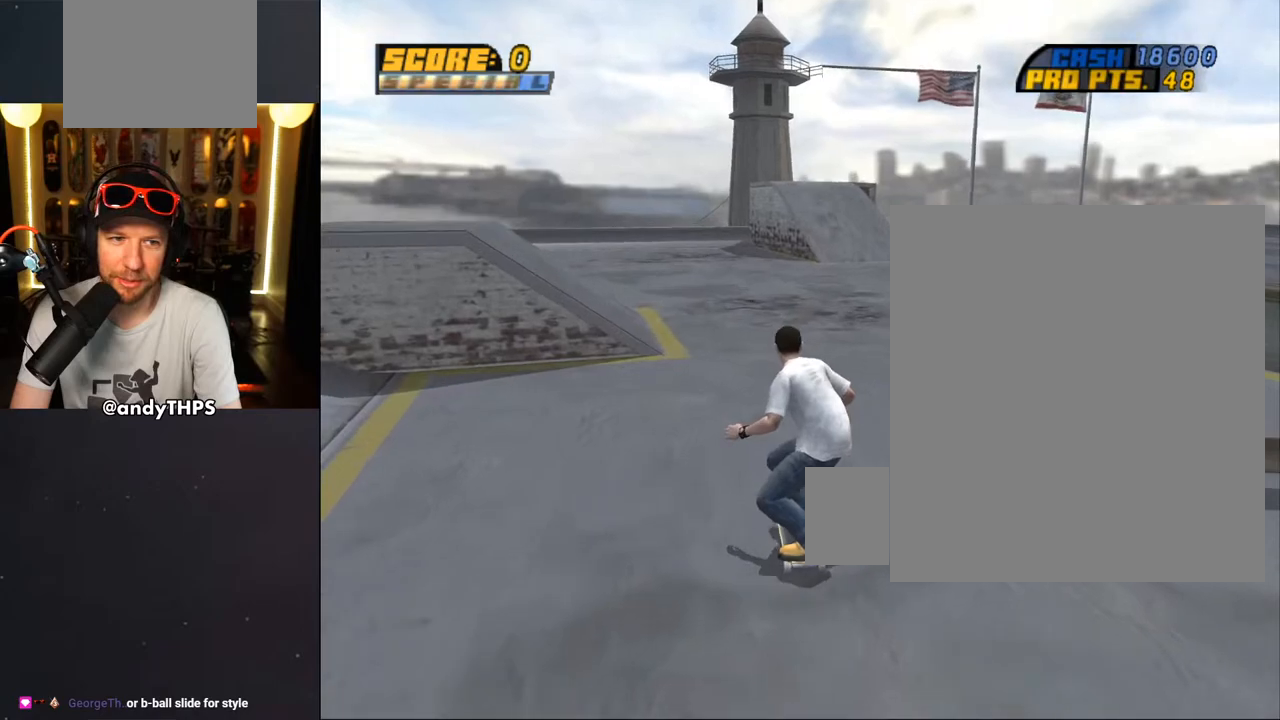
{"buttons": ["DPAD_LEFT"], "left_stick": "center", "right_stick": "up", "events": [[250, "DPAD_LEFT", "down"], [317, "DPAD_LEFT", "up"], [500, "DPAD_LEFT", "down"]]}
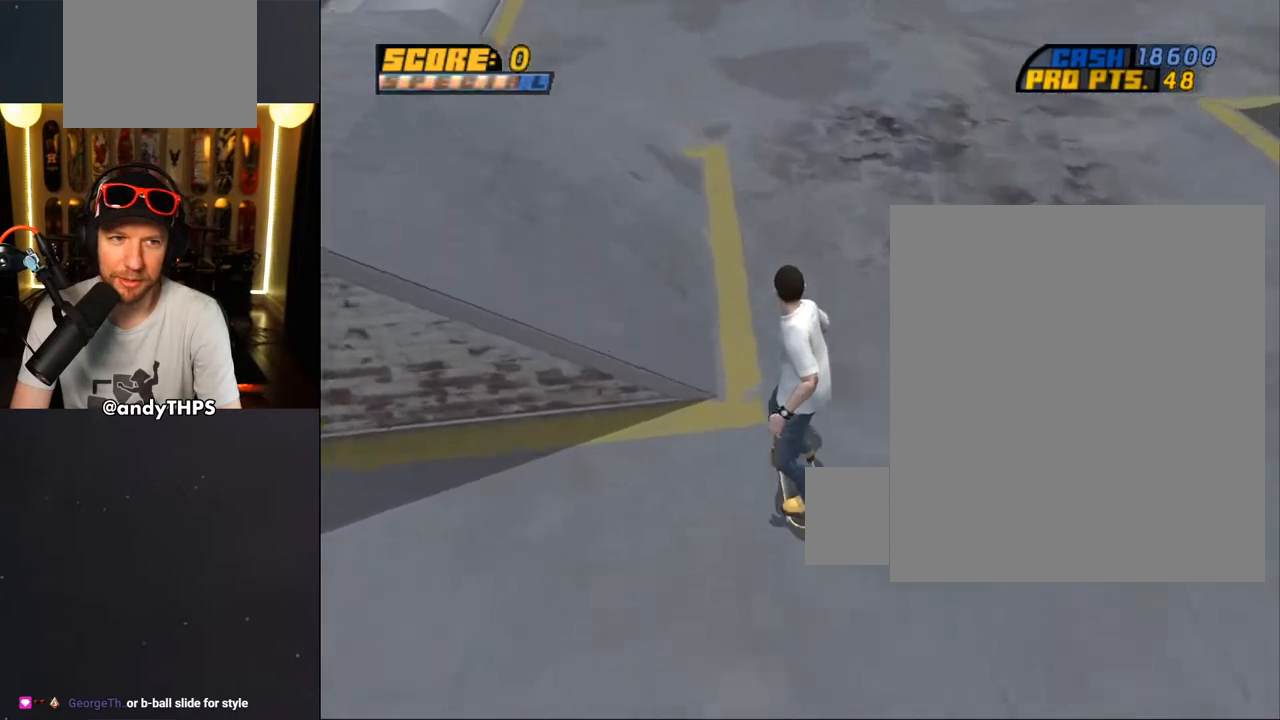
{"buttons": [], "left_stick": "center", "right_stick": "center", "events": [[33, "DPAD_UP", "down"], [33, "right_stick", "center"], [117, "DPAD_UP", "up"], [133, "DPAD_LEFT", "up"], [283, "DPAD_LEFT", "down"], [350, "DPAD_LEFT", "up"]]}
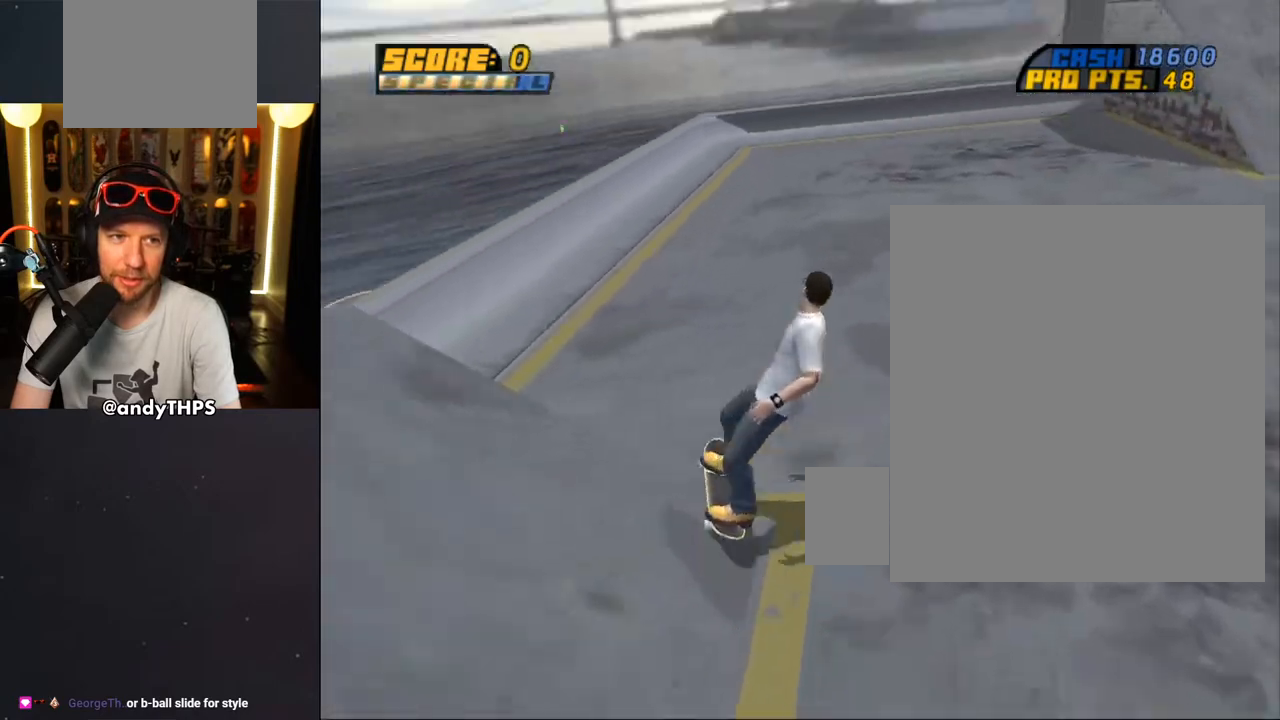
{"buttons": [], "left_stick": "center", "right_stick": "up", "events": [[200, "DPAD_LEFT", "down"], [250, "DPAD_LEFT", "up"], [350, "right_stick", "up"]]}
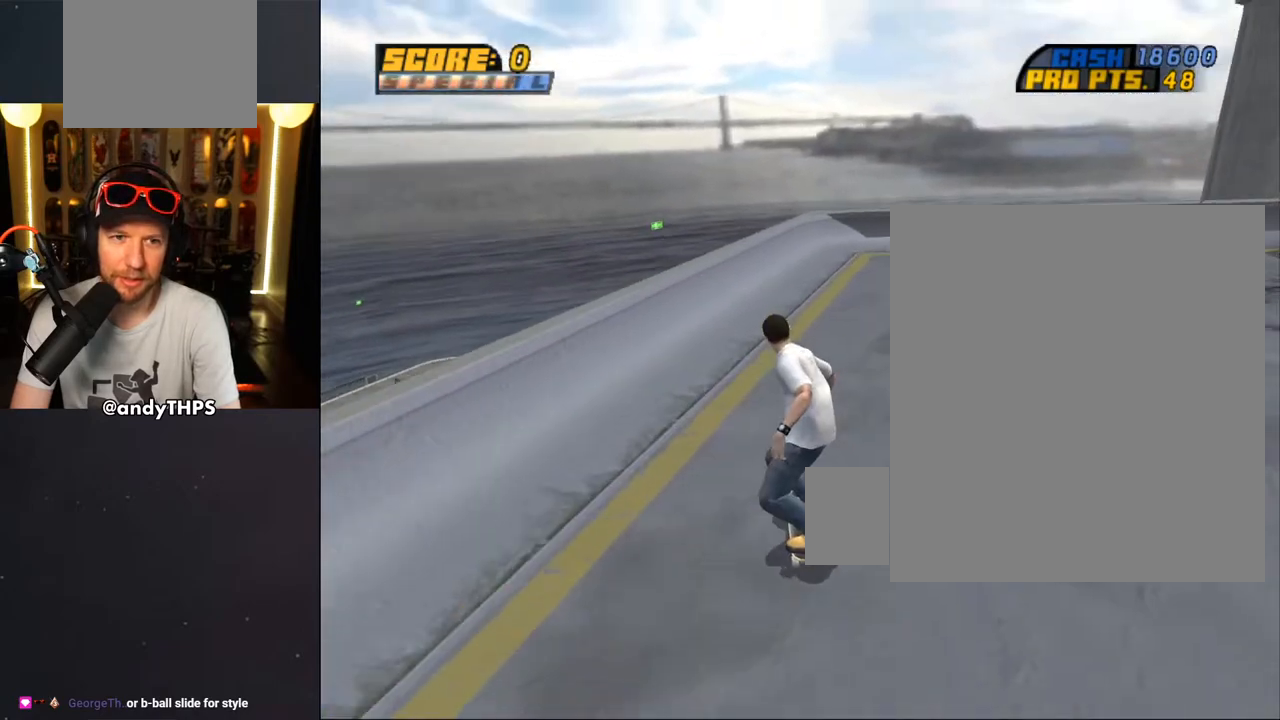
{"buttons": [], "left_stick": "center", "right_stick": "up", "events": [[300, "DPAD_RIGHT", "down"], [400, "DPAD_RIGHT", "up"]]}
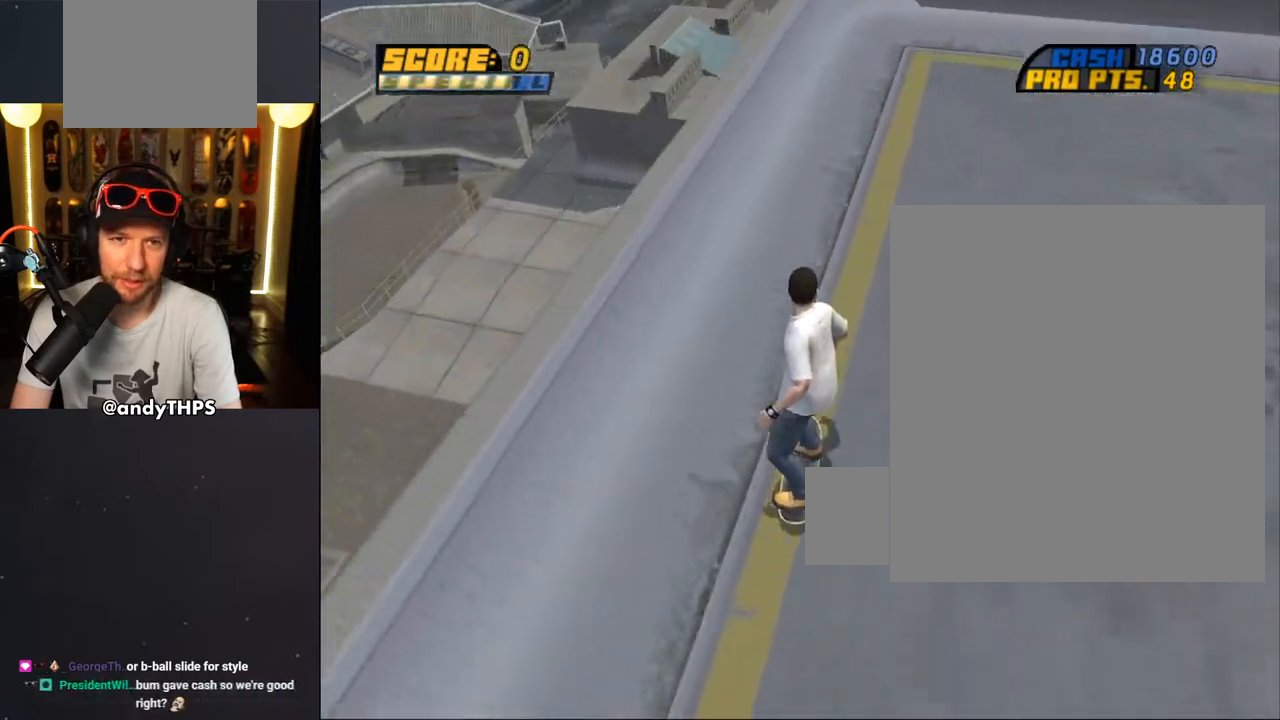
{"buttons": ["DPAD_DOWN"], "left_stick": "center", "right_stick": "up", "events": [[467, "DPAD_DOWN", "down"]]}
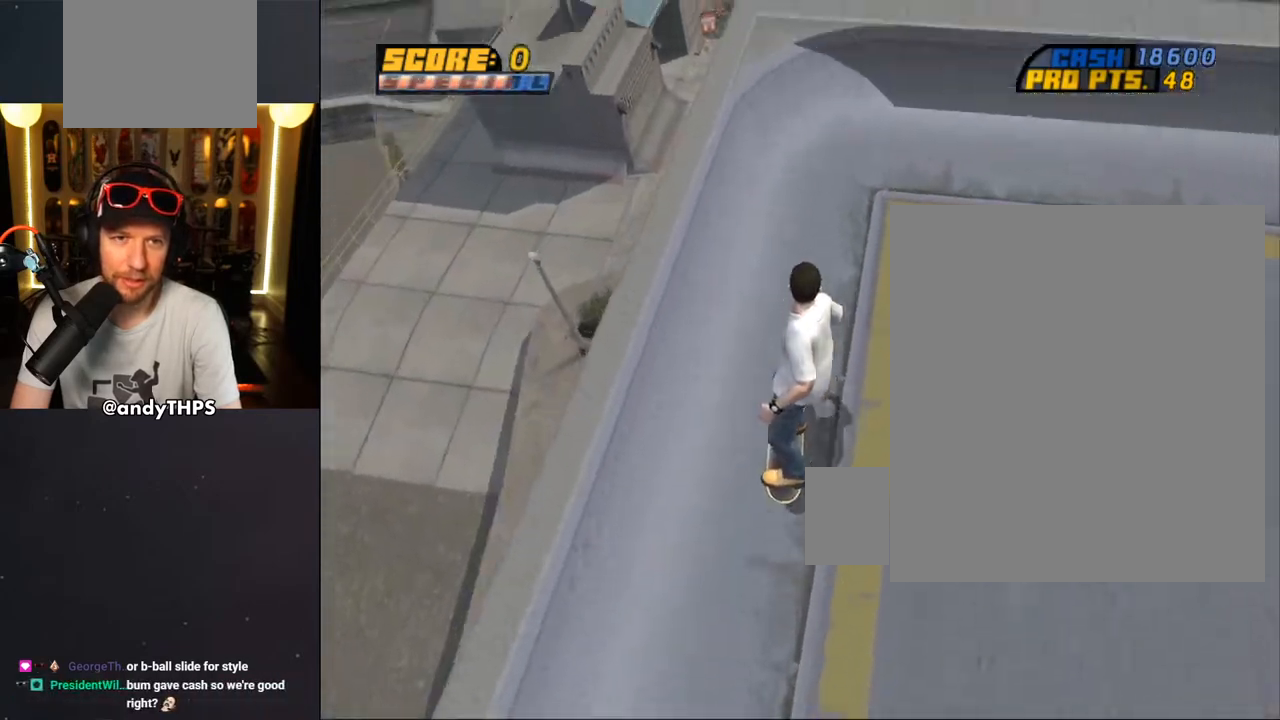
{"buttons": ["DPAD_DOWN"], "left_stick": "center", "right_stick": "up", "events": []}
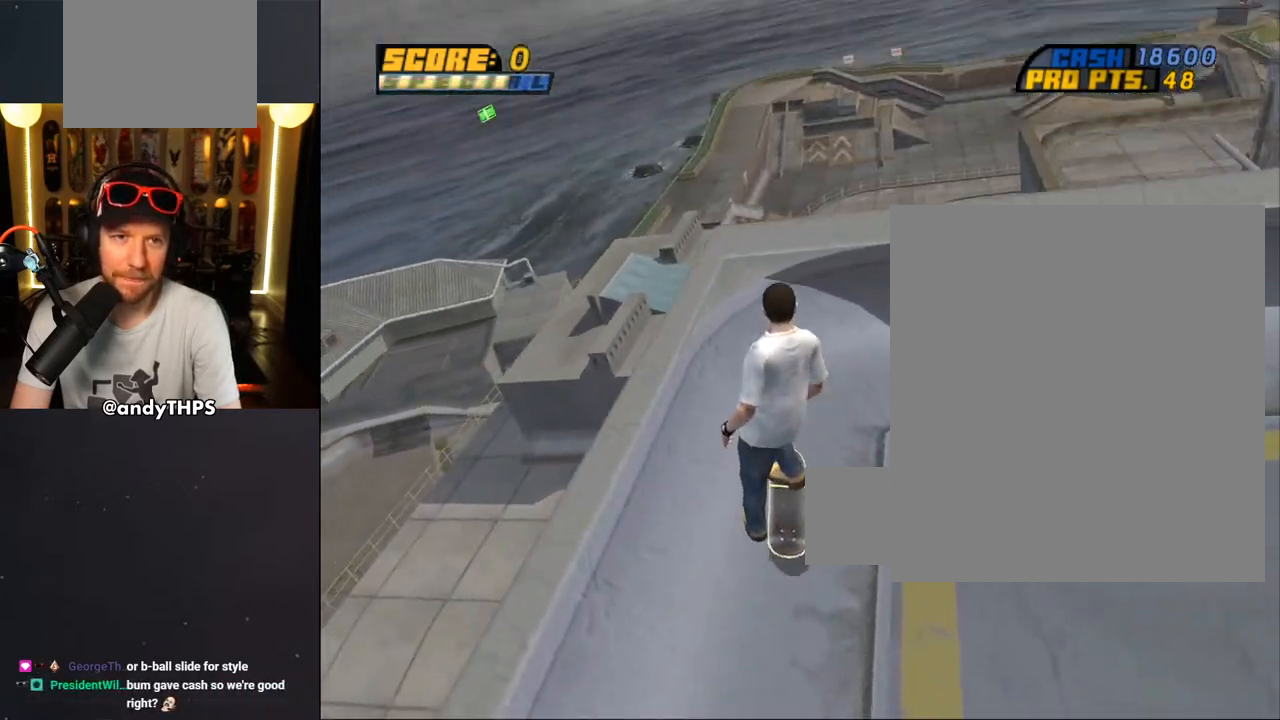
{"buttons": ["DPAD_DOWN", "DPAD_RIGHT"], "left_stick": "center", "right_stick": "center", "events": [[17, "right_stick", "center"], [367, "DPAD_RIGHT", "down"]]}
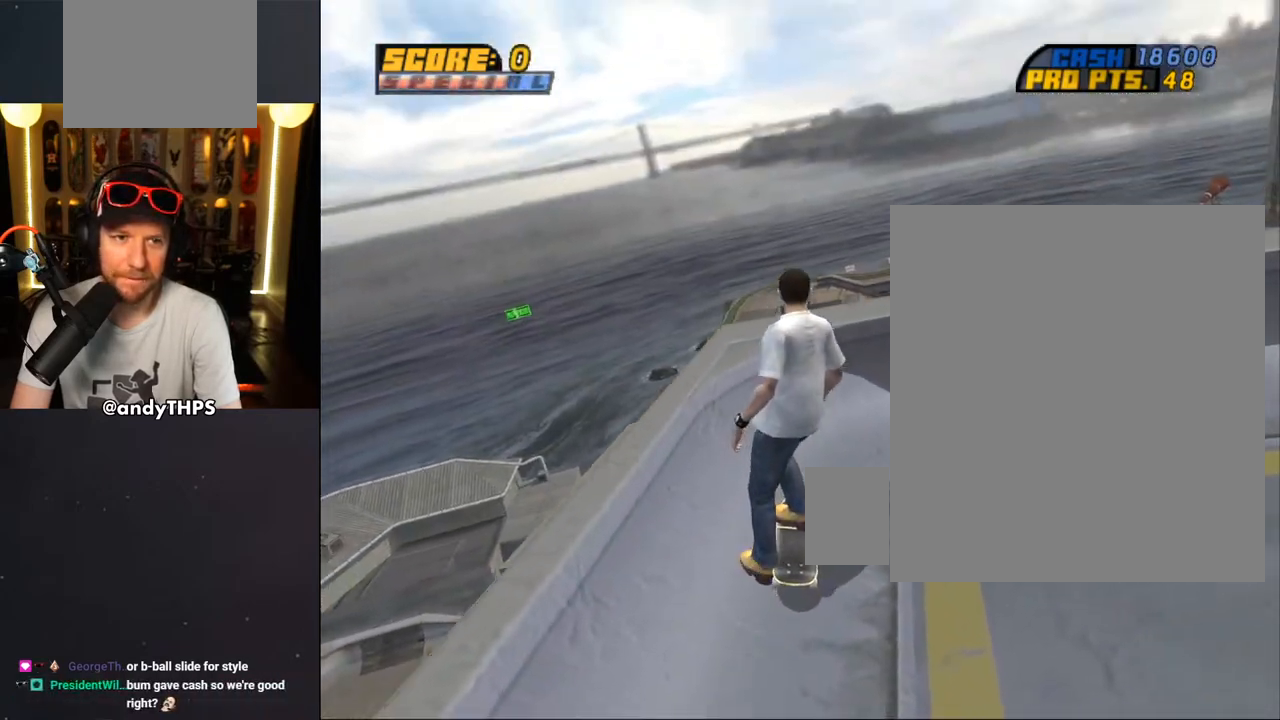
{"buttons": ["DPAD_DOWN", "DPAD_RIGHT"], "left_stick": "center", "right_stick": "center", "events": [[50, "right_stick", "left"], [367, "right_stick", "center"]]}
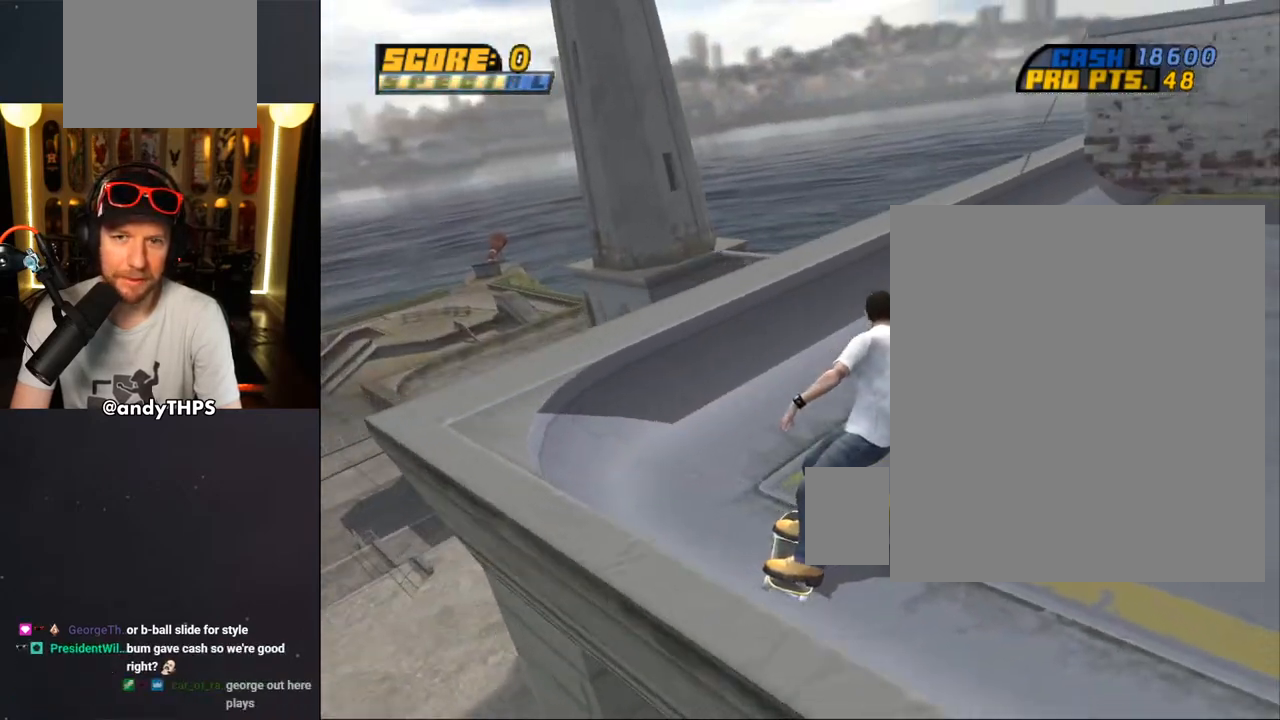
{"buttons": ["CROSS", "DPAD_RIGHT"], "left_stick": "center", "right_stick": "center", "events": [[17, "DPAD_DOWN", "up"], [17, "DPAD_RIGHT", "up"], [117, "DPAD_RIGHT", "down"], [233, "CROSS", "down"]]}
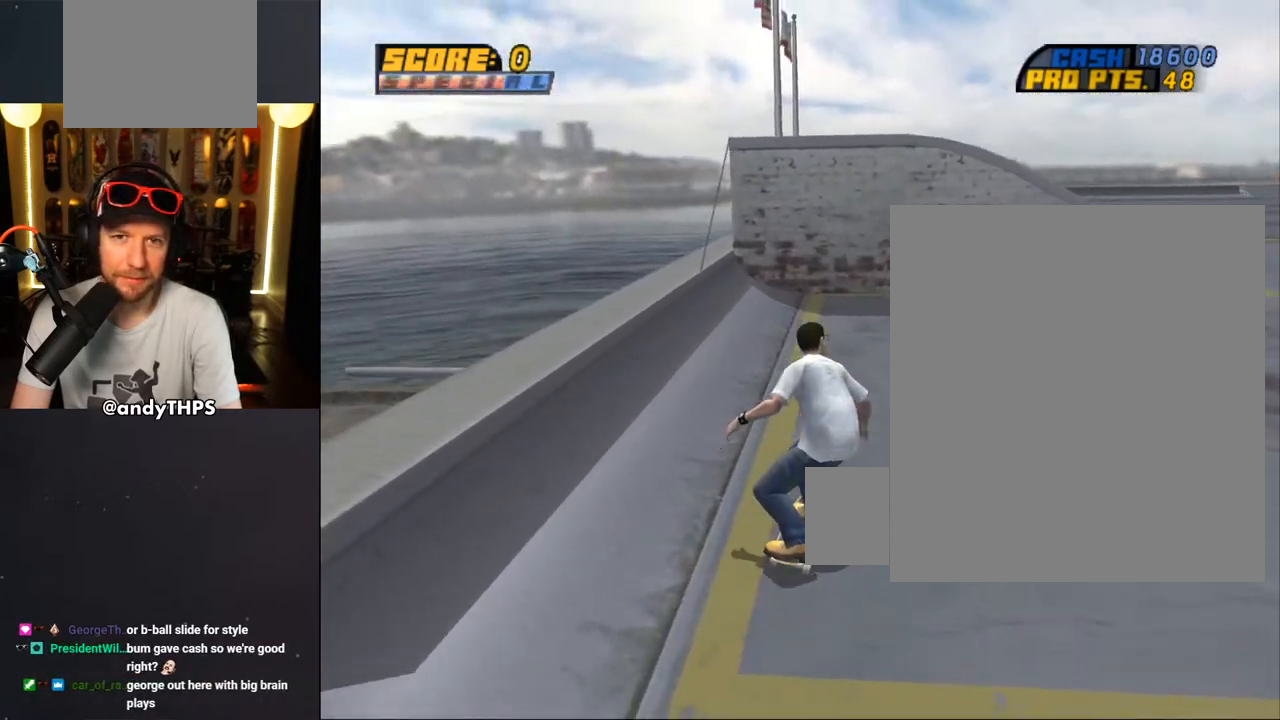
{"buttons": [], "left_stick": "center", "right_stick": "center", "events": [[300, "DPAD_RIGHT", "up"], [433, "CROSS", "up"]]}
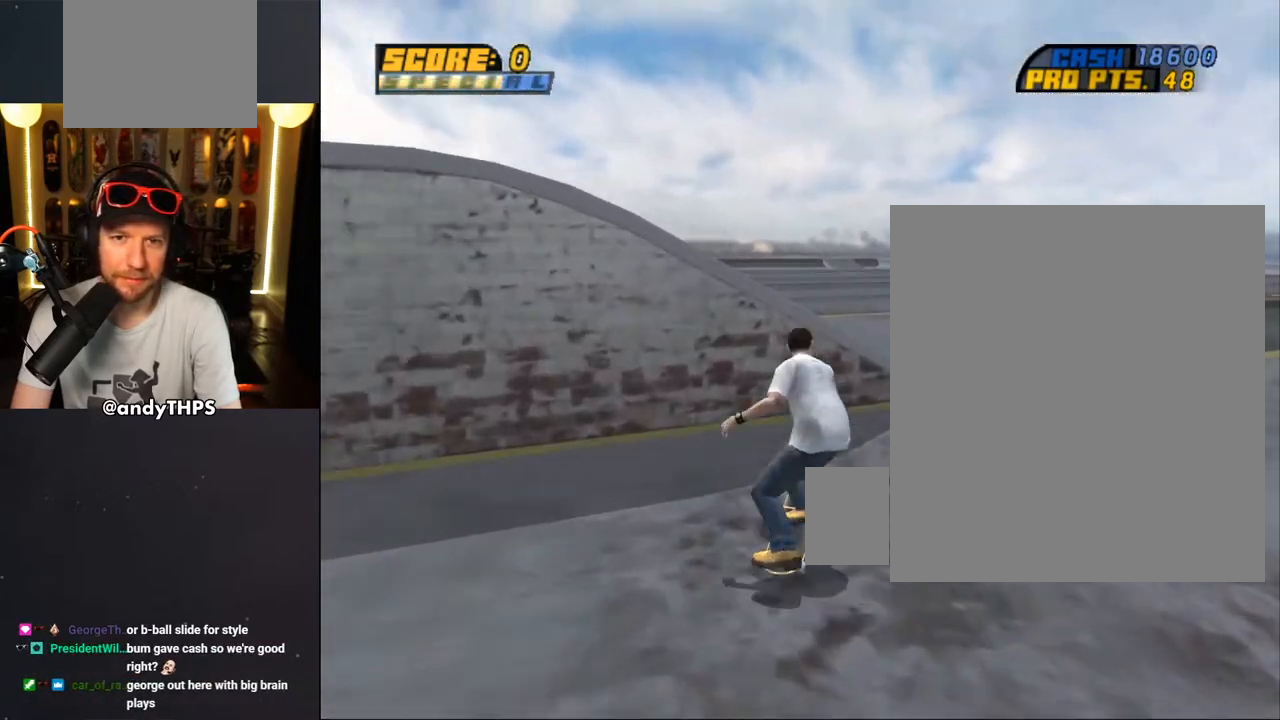
{"buttons": [], "left_stick": "center", "right_stick": "right", "events": [[150, "right_stick", "right"]]}
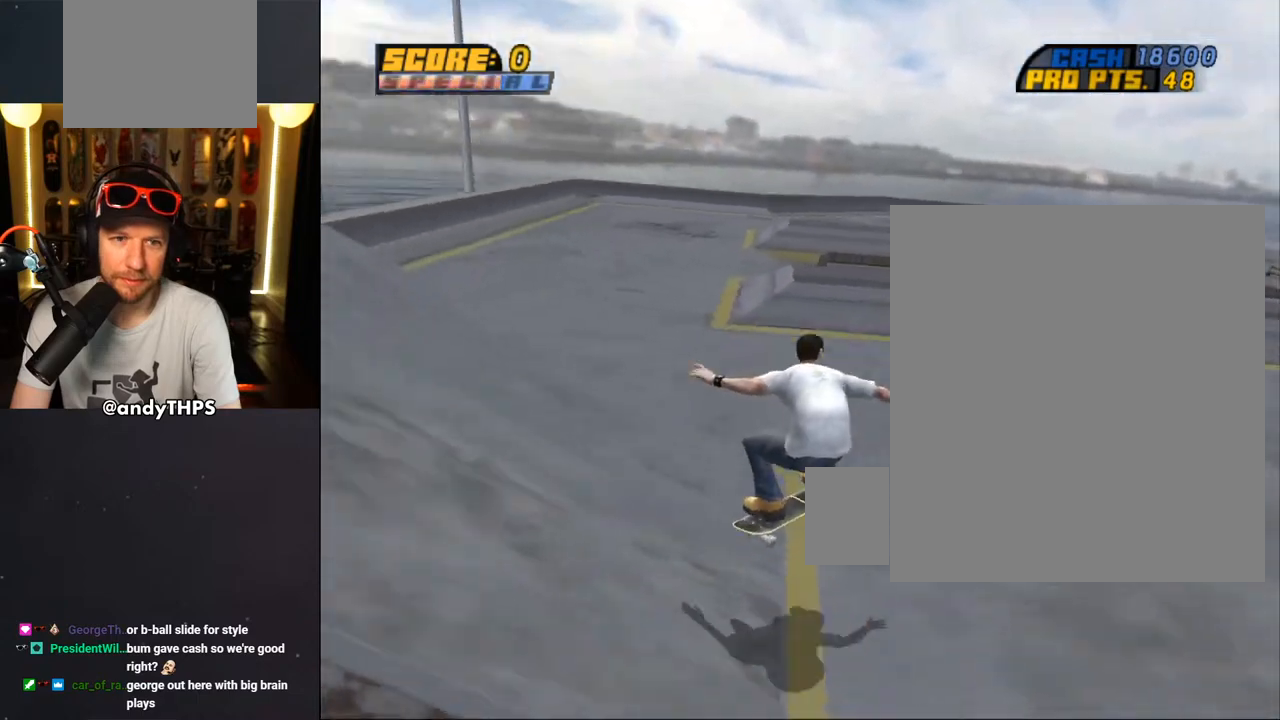
{"buttons": ["CROSS", "DPAD_DOWN", "DPAD_LEFT"], "left_stick": "center", "right_stick": "center", "events": [[133, "DPAD_LEFT", "down"], [267, "right_stick", "center"], [400, "CROSS", "down"], [417, "DPAD_DOWN", "down"]]}
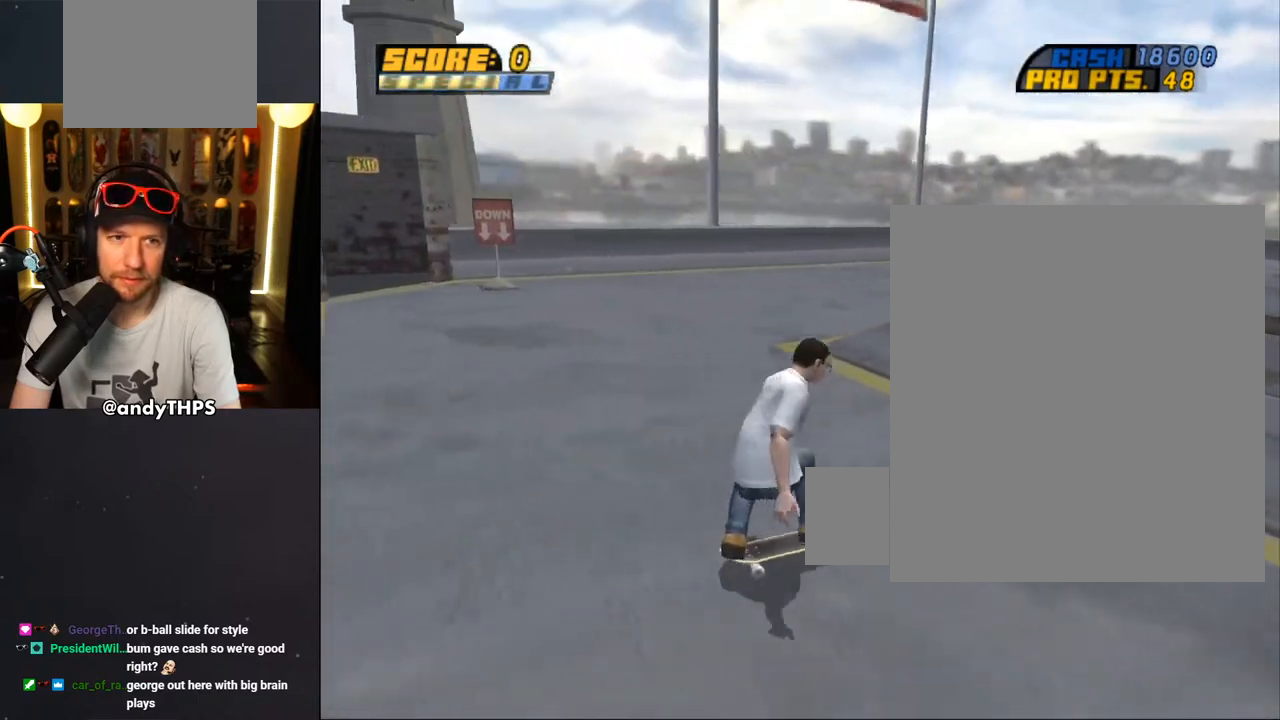
{"buttons": ["CROSS"], "left_stick": "center", "right_stick": "center", "events": [[150, "DPAD_DOWN", "up"], [217, "CROSS", "up"], [217, "DPAD_LEFT", "up"], [317, "CROSS", "down"]]}
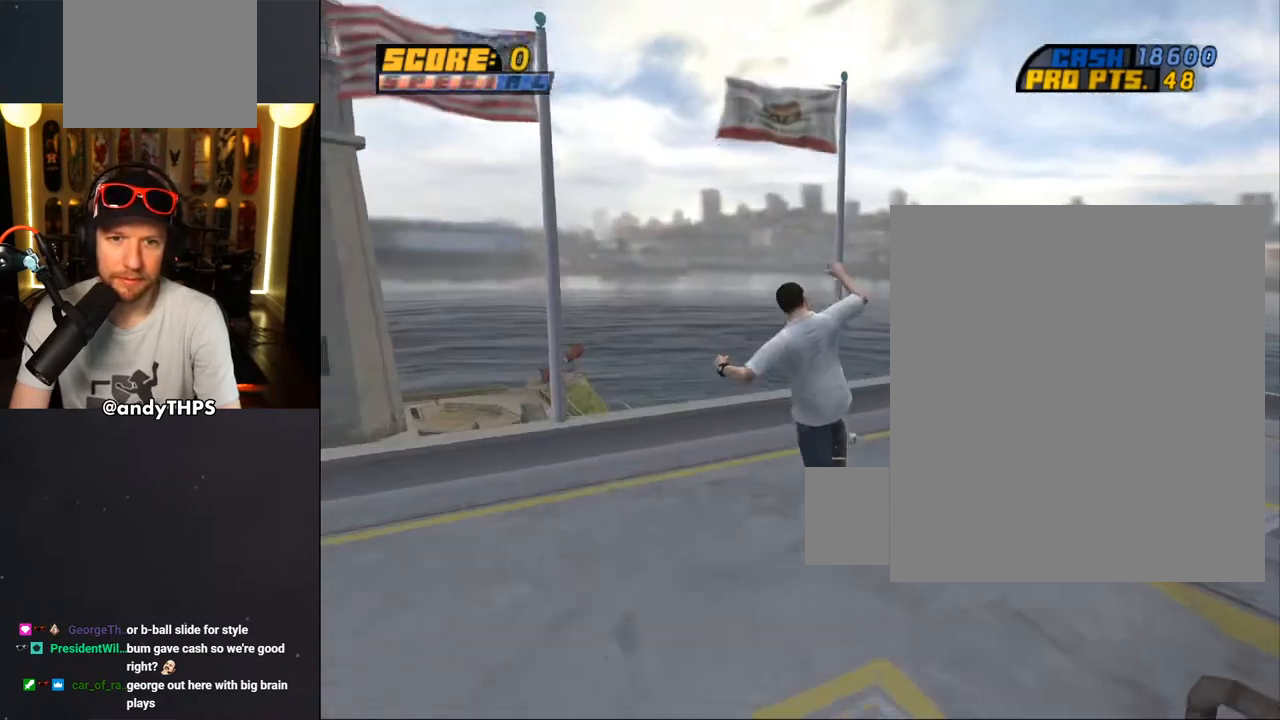
{"buttons": ["CROSS"], "left_stick": "center", "right_stick": "center", "events": [[217, "R1", "down"], [300, "R1", "up"]]}
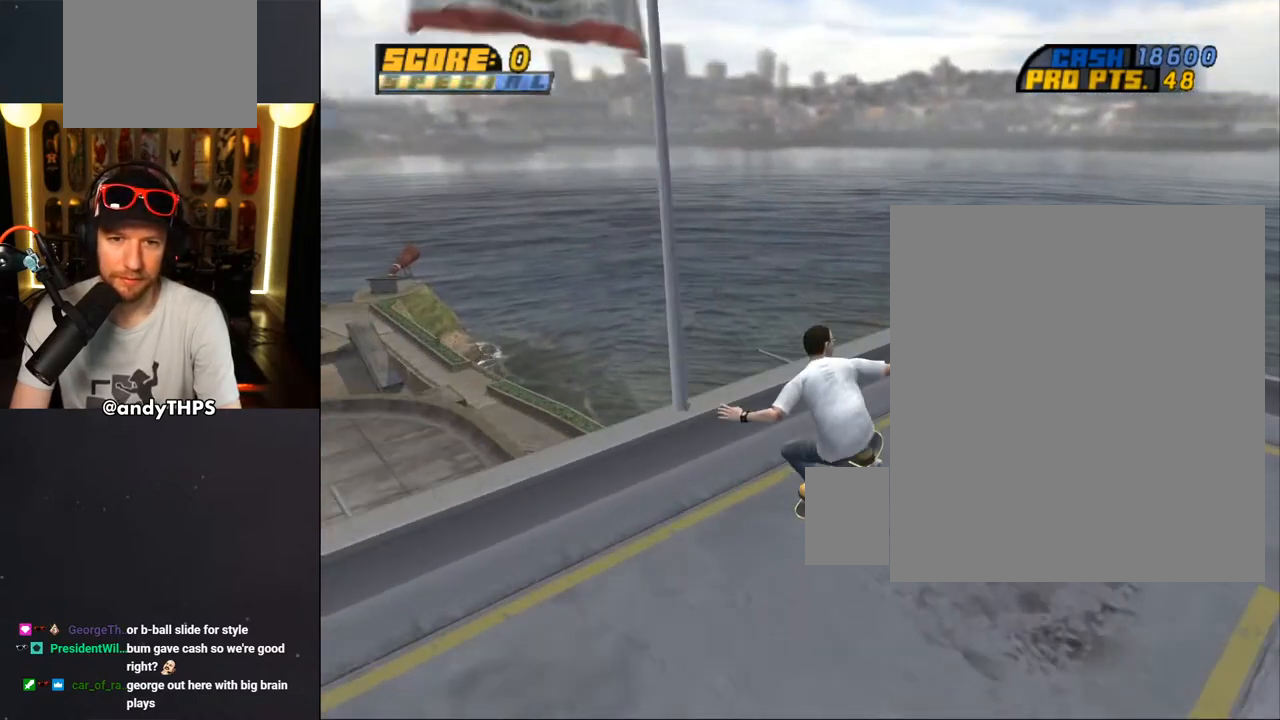
{"buttons": ["CROSS", "DPAD_RIGHT"], "left_stick": "center", "right_stick": "center", "events": [[267, "DPAD_RIGHT", "down"]]}
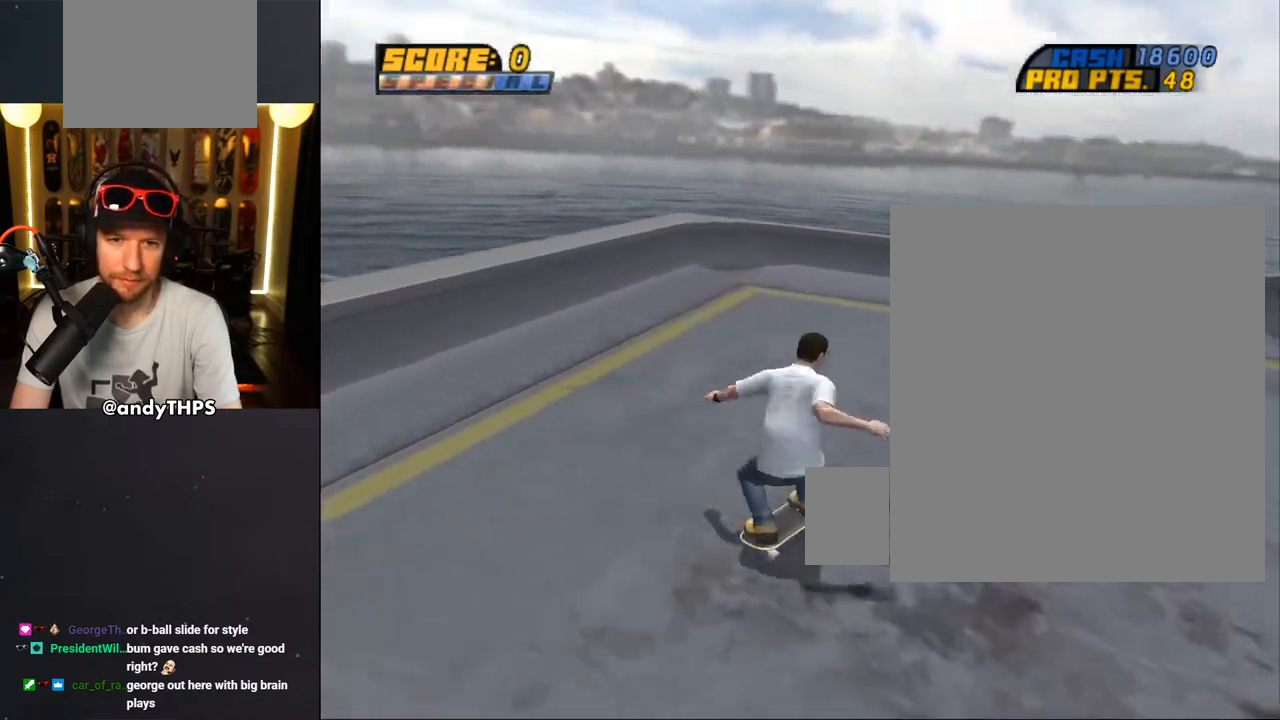
{"buttons": ["CROSS", "DPAD_DOWN", "DPAD_LEFT"], "left_stick": "center", "right_stick": "center", "events": [[33, "DPAD_RIGHT", "up"], [183, "DPAD_LEFT", "down"], [200, "DPAD_DOWN", "down"]]}
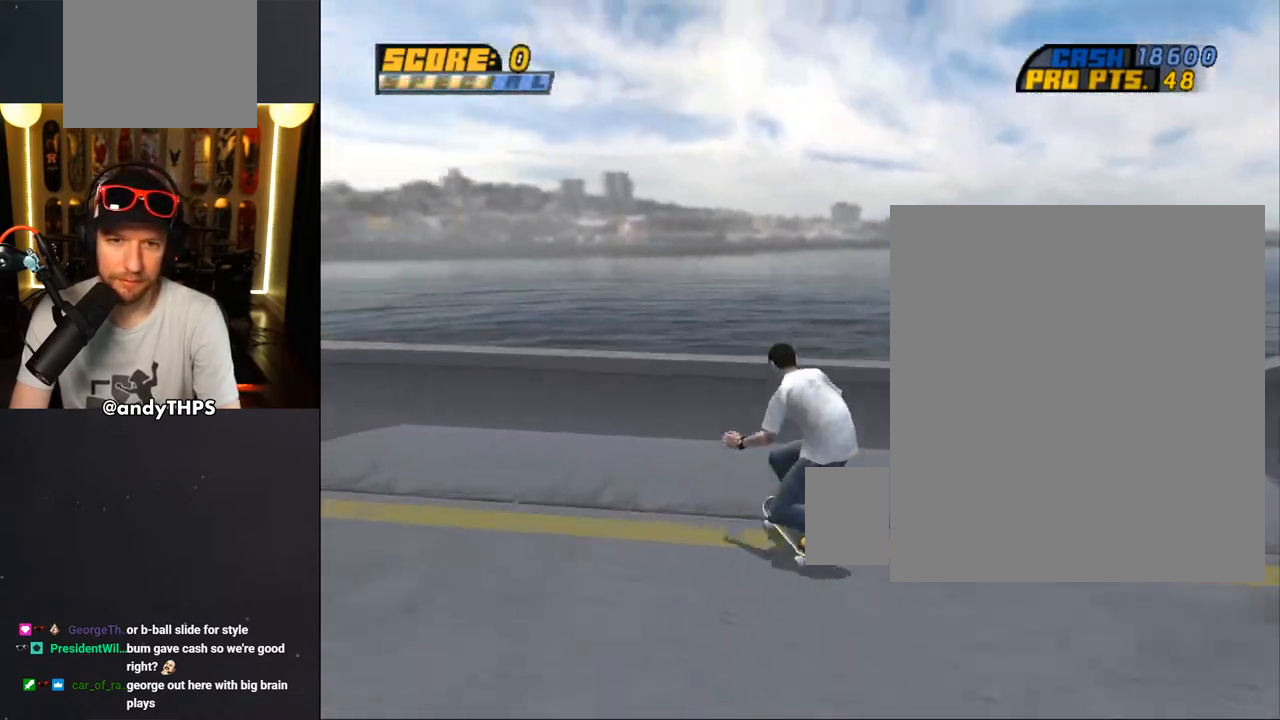
{"buttons": ["CROSS"], "left_stick": "center", "right_stick": "center", "events": [[117, "CROSS", "up"], [117, "TRIANGLE", "down"], [300, "DPAD_DOWN", "up"], [350, "DPAD_LEFT", "up"], [367, "TRIANGLE", "up"], [383, "CROSS", "down"]]}
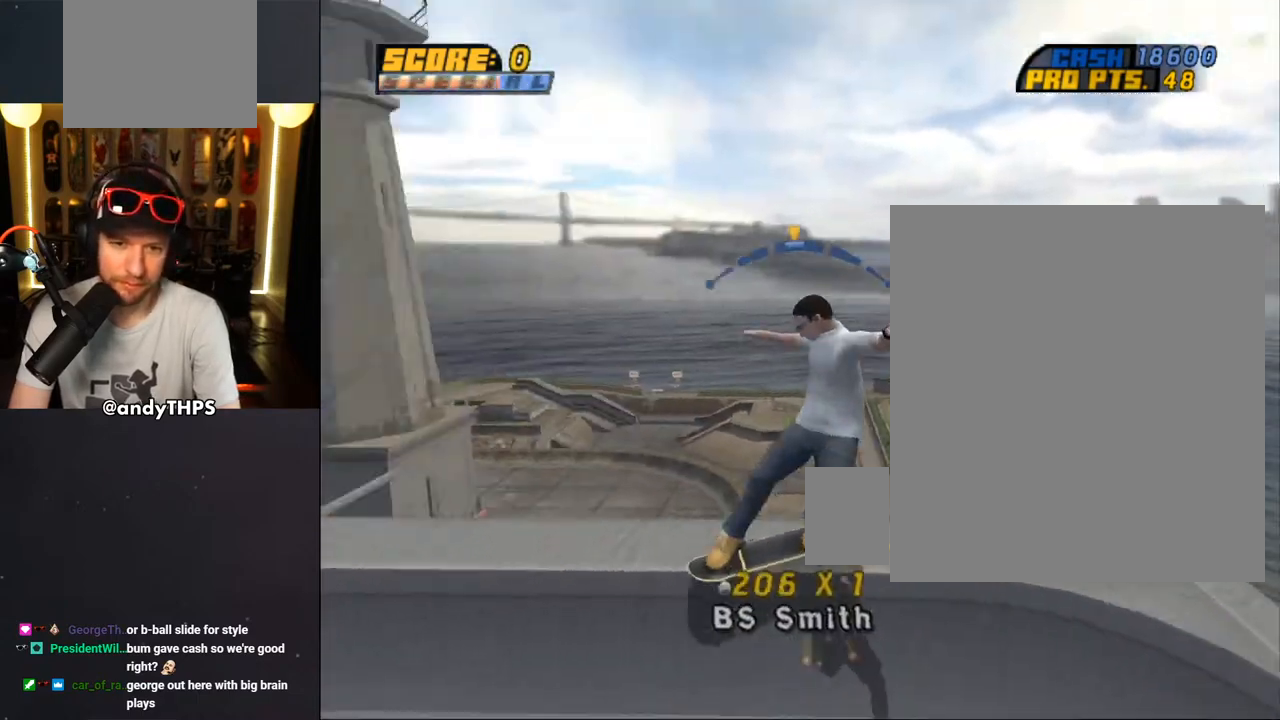
{"buttons": ["CROSS", "DPAD_LEFT"], "left_stick": "center", "right_stick": "center", "events": [[267, "DPAD_RIGHT", "down"], [350, "DPAD_RIGHT", "up"], [483, "DPAD_LEFT", "down"]]}
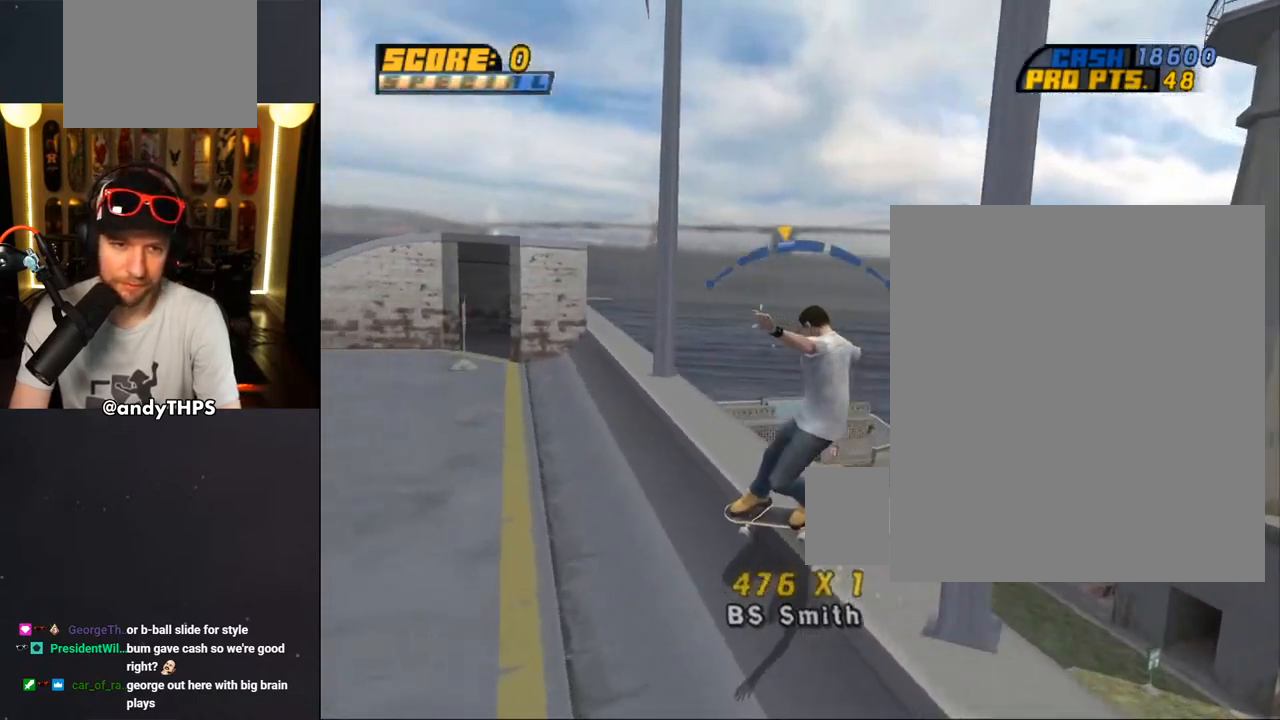
{"buttons": ["DPAD_UP"], "left_stick": "center", "right_stick": "center", "events": [[67, "DPAD_LEFT", "up"], [367, "DPAD_UP", "down"], [400, "CROSS", "up"], [450, "DPAD_UP", "up"], [500, "DPAD_UP", "down"]]}
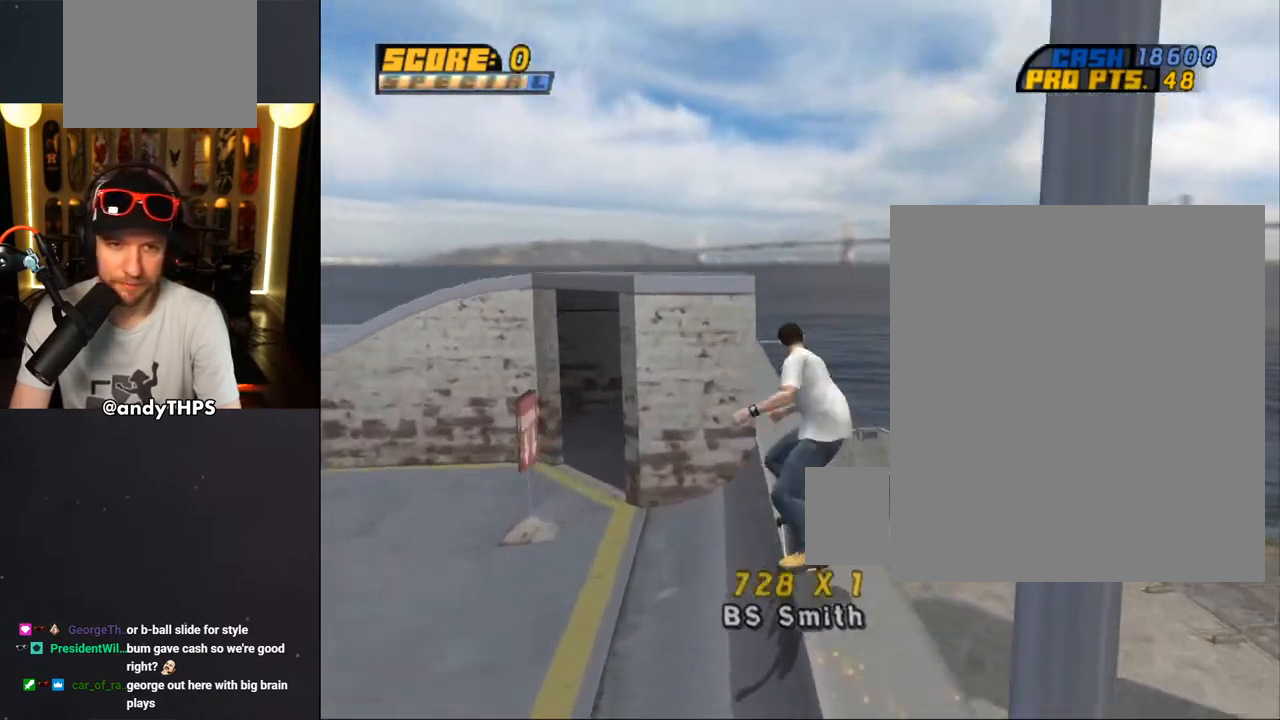
{"buttons": ["TRIANGLE"], "left_stick": "center", "right_stick": "center", "events": [[283, "TRIANGLE", "down"], [450, "DPAD_UP", "up"]]}
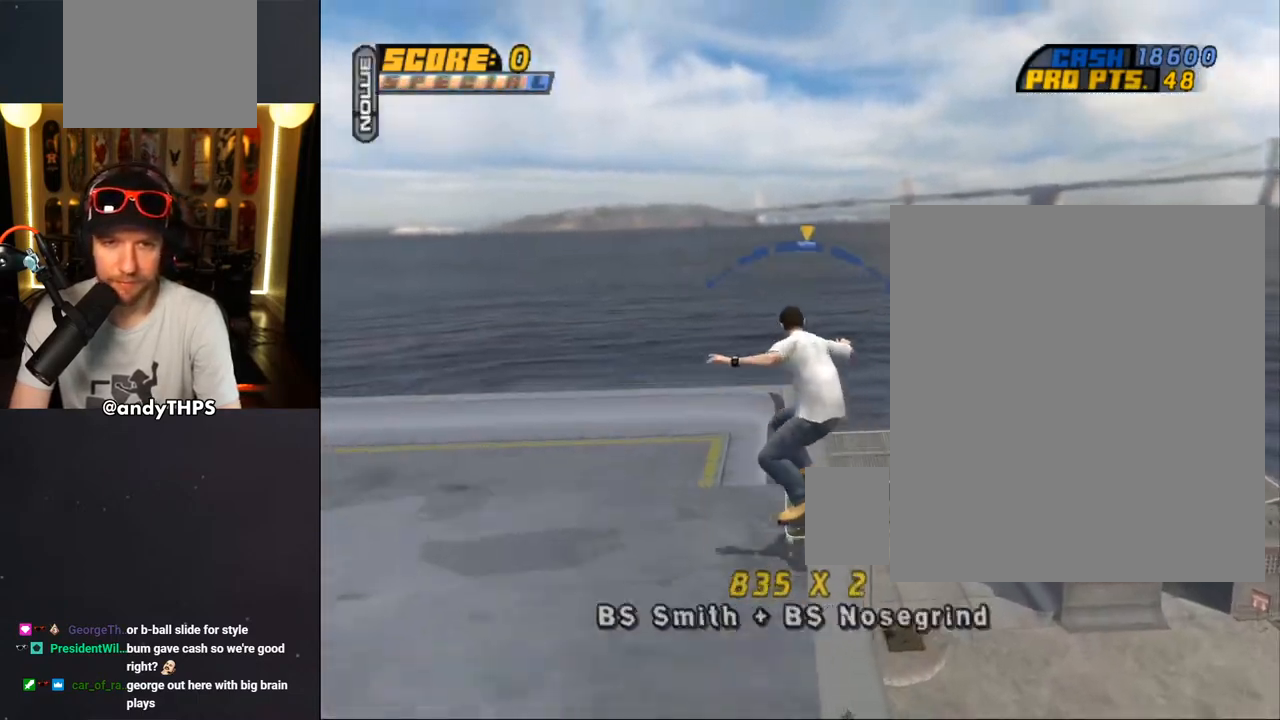
{"buttons": ["TRIANGLE"], "left_stick": "center", "right_stick": "center", "events": []}
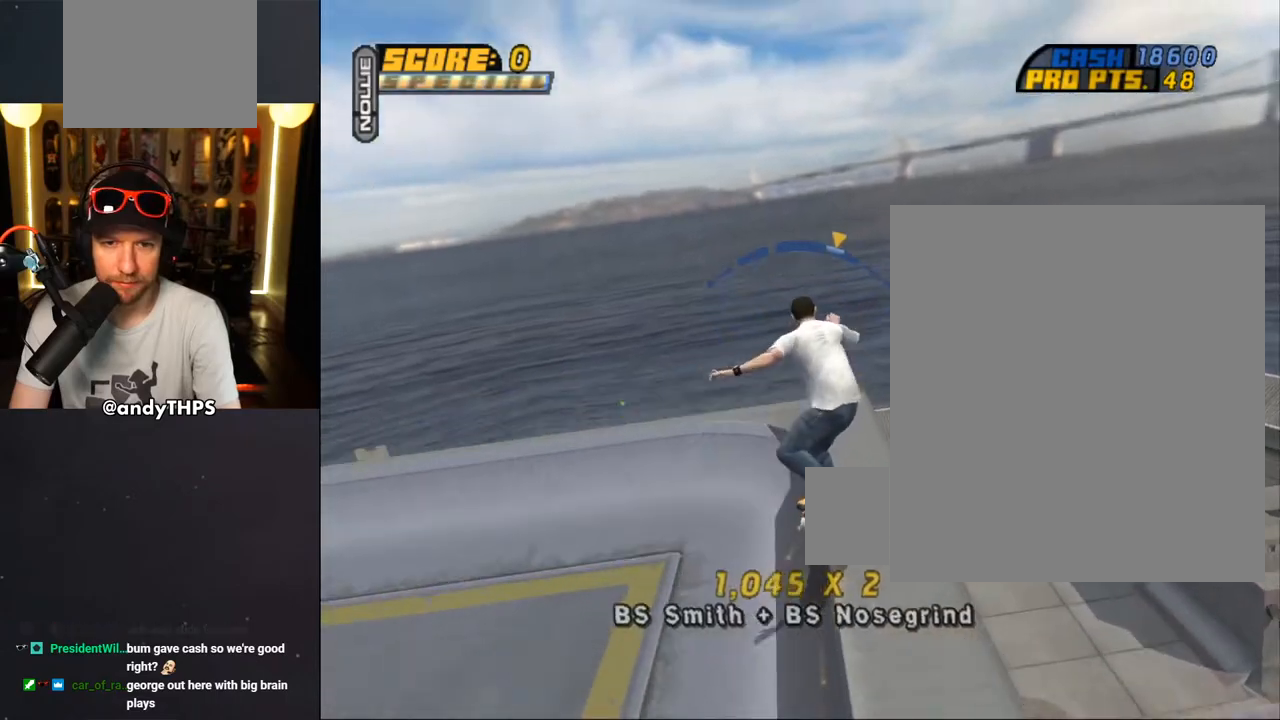
{"buttons": ["CROSS"], "left_stick": "center", "right_stick": "center", "events": [[17, "CROSS", "down"], [17, "TRIANGLE", "up"], [33, "DPAD_RIGHT", "down"], [100, "CROSS", "up"], [167, "CROSS", "down"], [183, "DPAD_RIGHT", "up"]]}
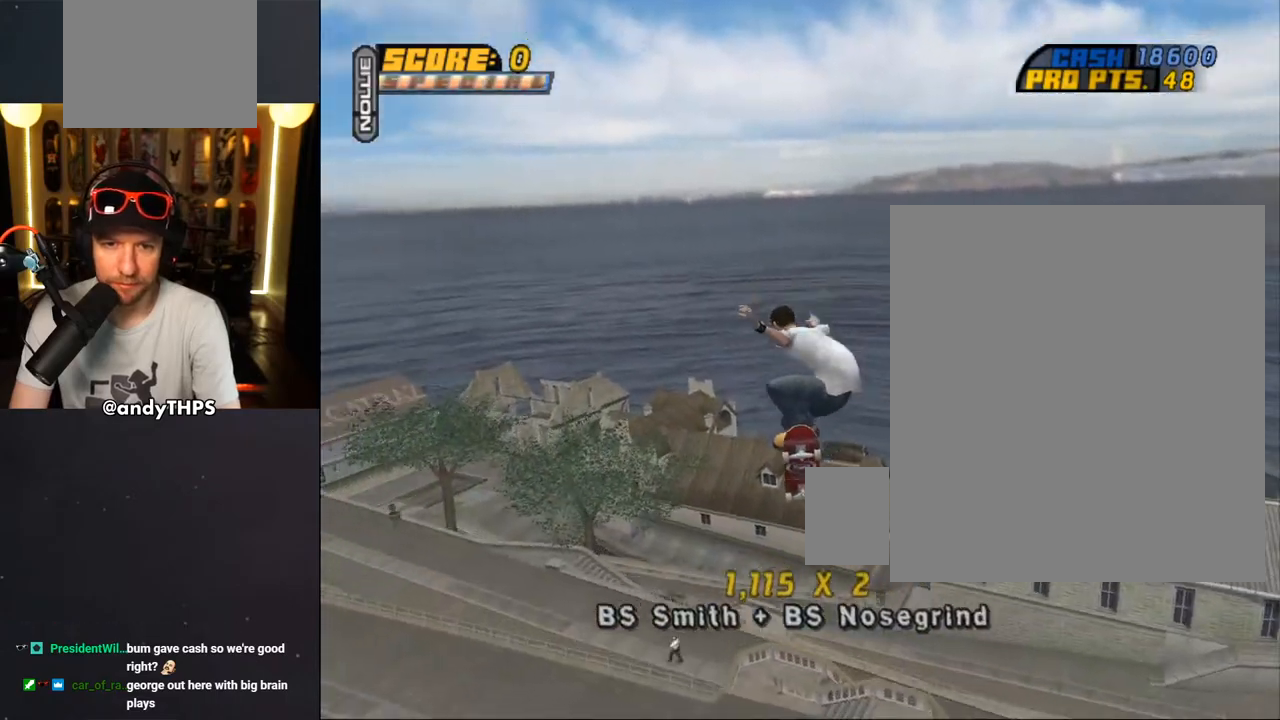
{"buttons": ["CROSS"], "left_stick": "center", "right_stick": "center", "events": []}
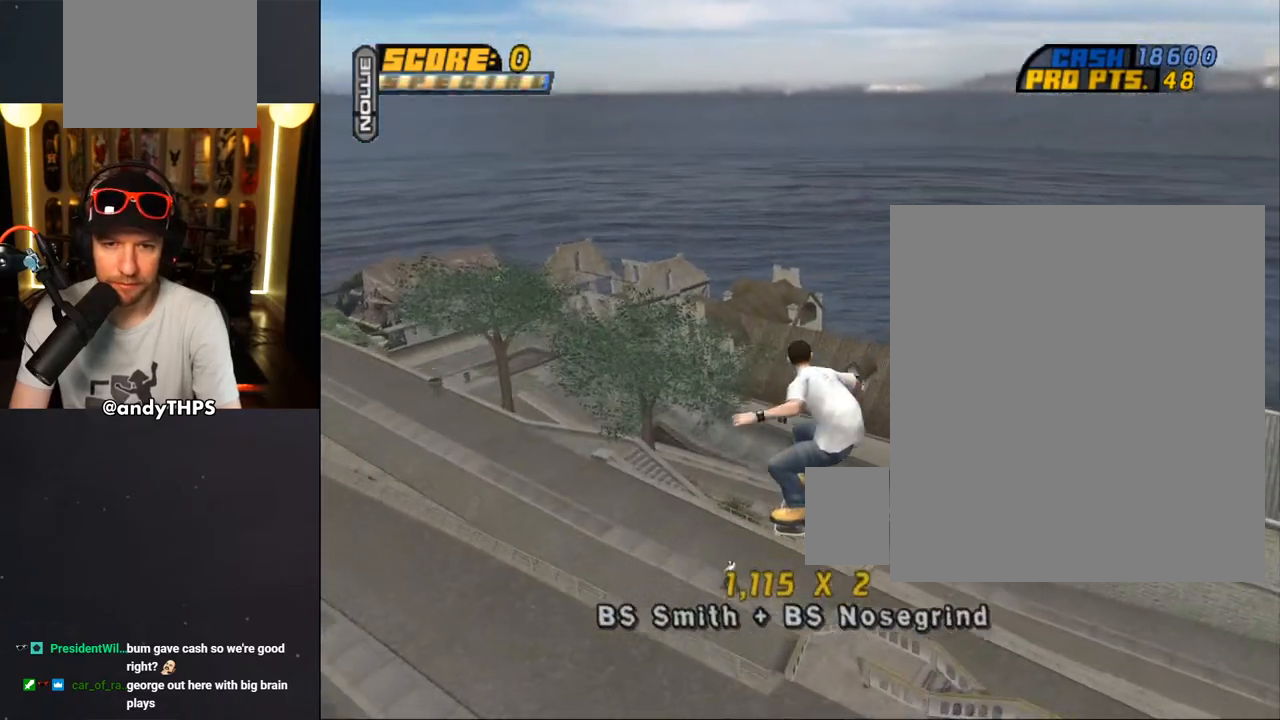
{"buttons": ["CROSS", "TRIANGLE"], "left_stick": "center", "right_stick": "center", "events": [[50, "L1", "down"], [117, "L1", "up"], [133, "TRIANGLE", "down"]]}
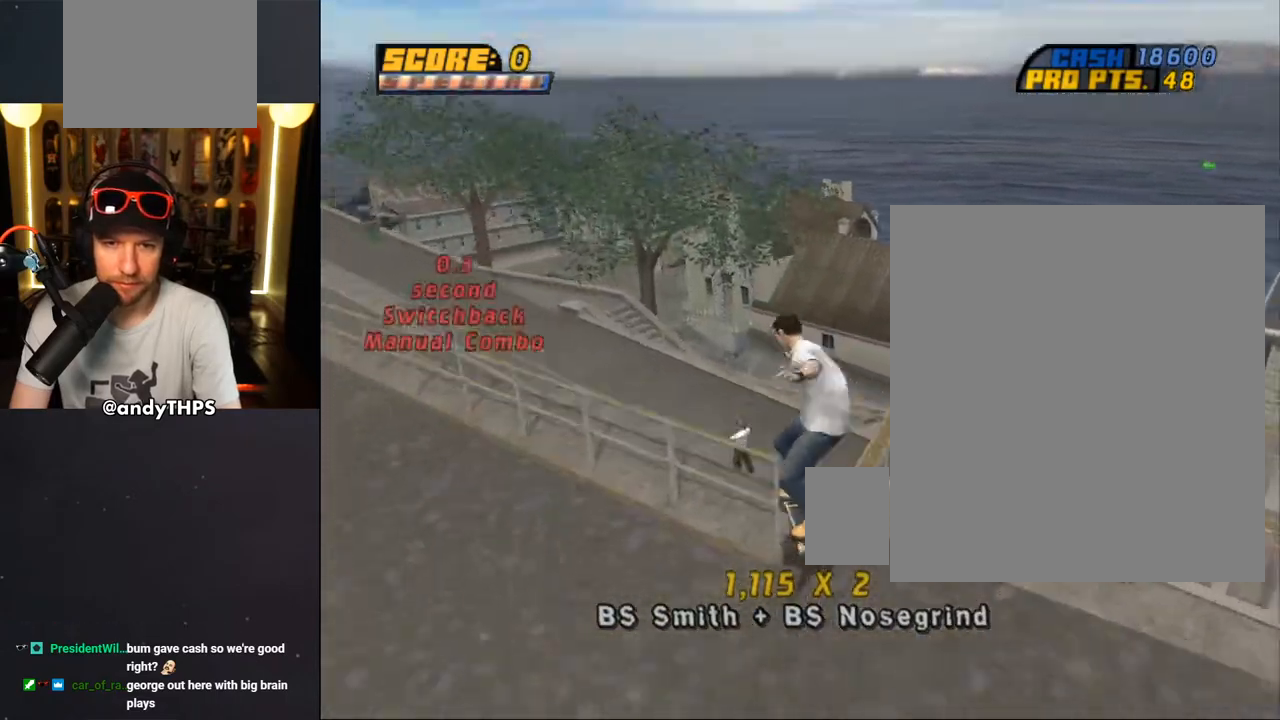
{"buttons": ["CROSS"], "left_stick": "center", "right_stick": "center", "events": [[17, "CROSS", "up"], [167, "CROSS", "down"], [267, "CROSS", "up"], [383, "CROSS", "down"], [400, "TRIANGLE", "up"]]}
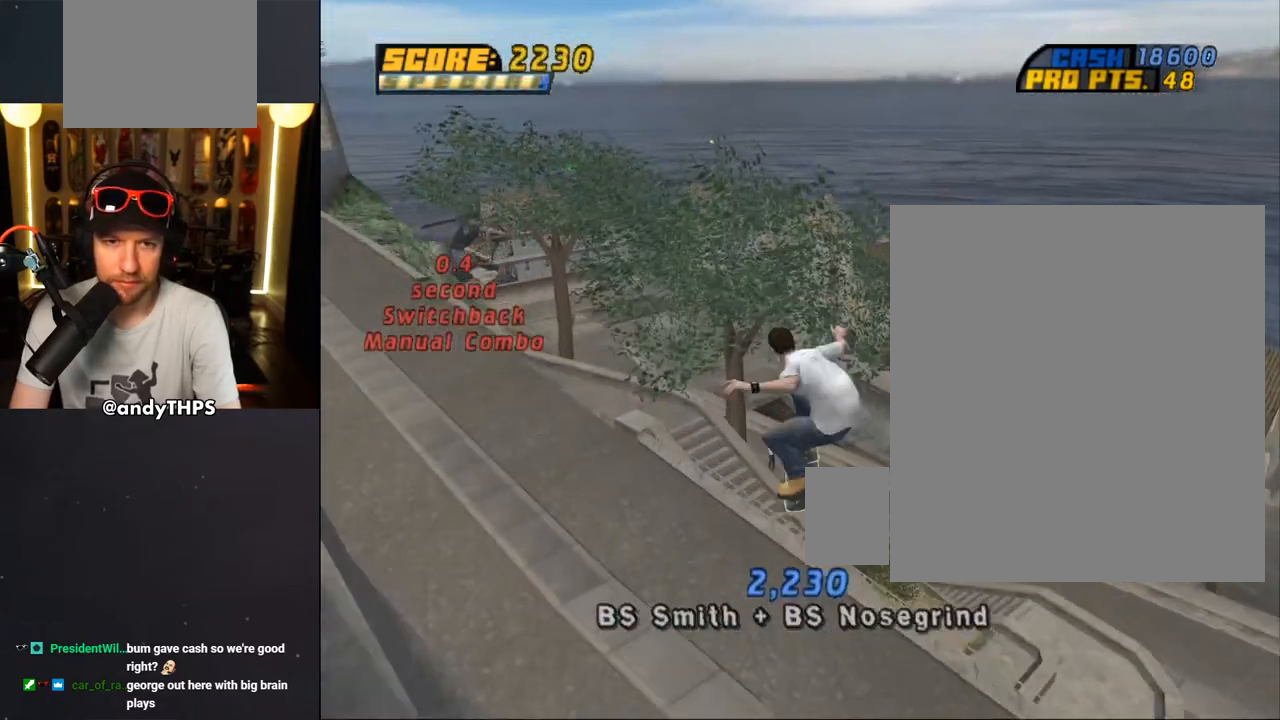
{"buttons": ["CROSS", "TRIANGLE"], "left_stick": "center", "right_stick": "center", "events": [[33, "CROSS", "up"], [183, "CROSS", "down"], [467, "TRIANGLE", "down"]]}
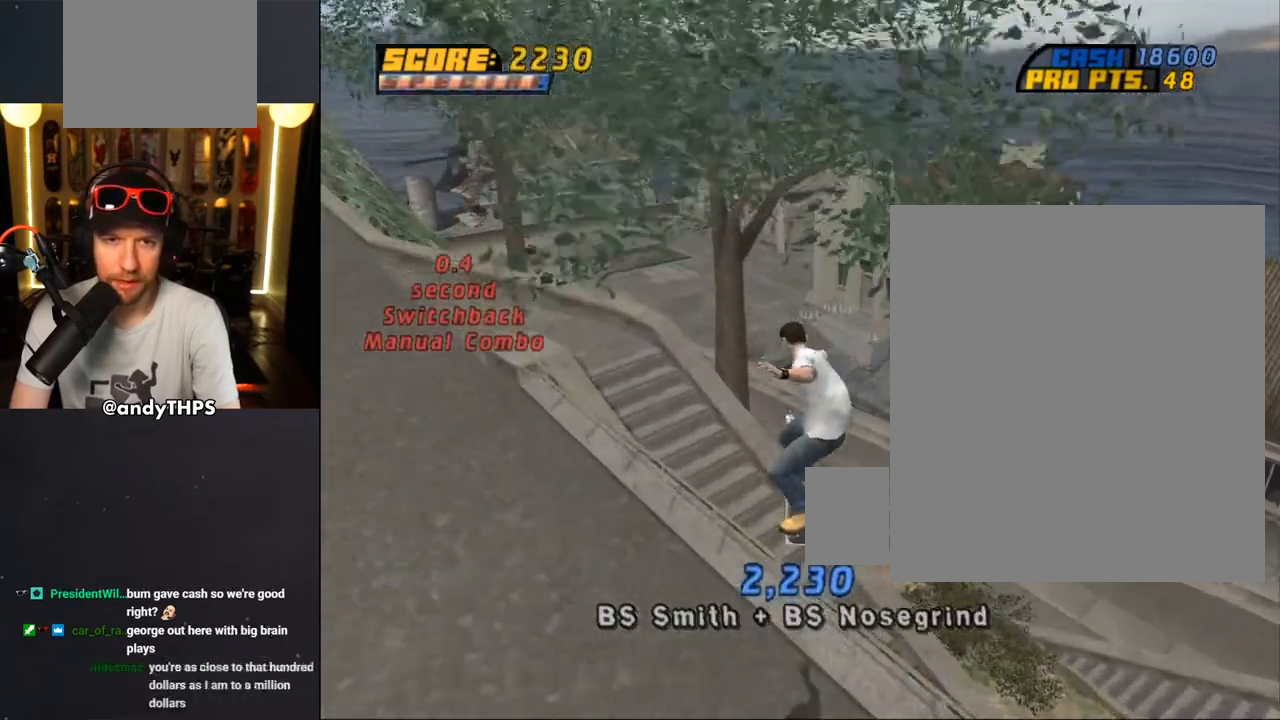
{"buttons": ["CROSS"], "left_stick": "center", "right_stick": "center", "events": [[283, "DPAD_RIGHT", "down"], [283, "TRIANGLE", "up"], [317, "CROSS", "up"], [400, "CROSS", "down"], [467, "DPAD_RIGHT", "up"]]}